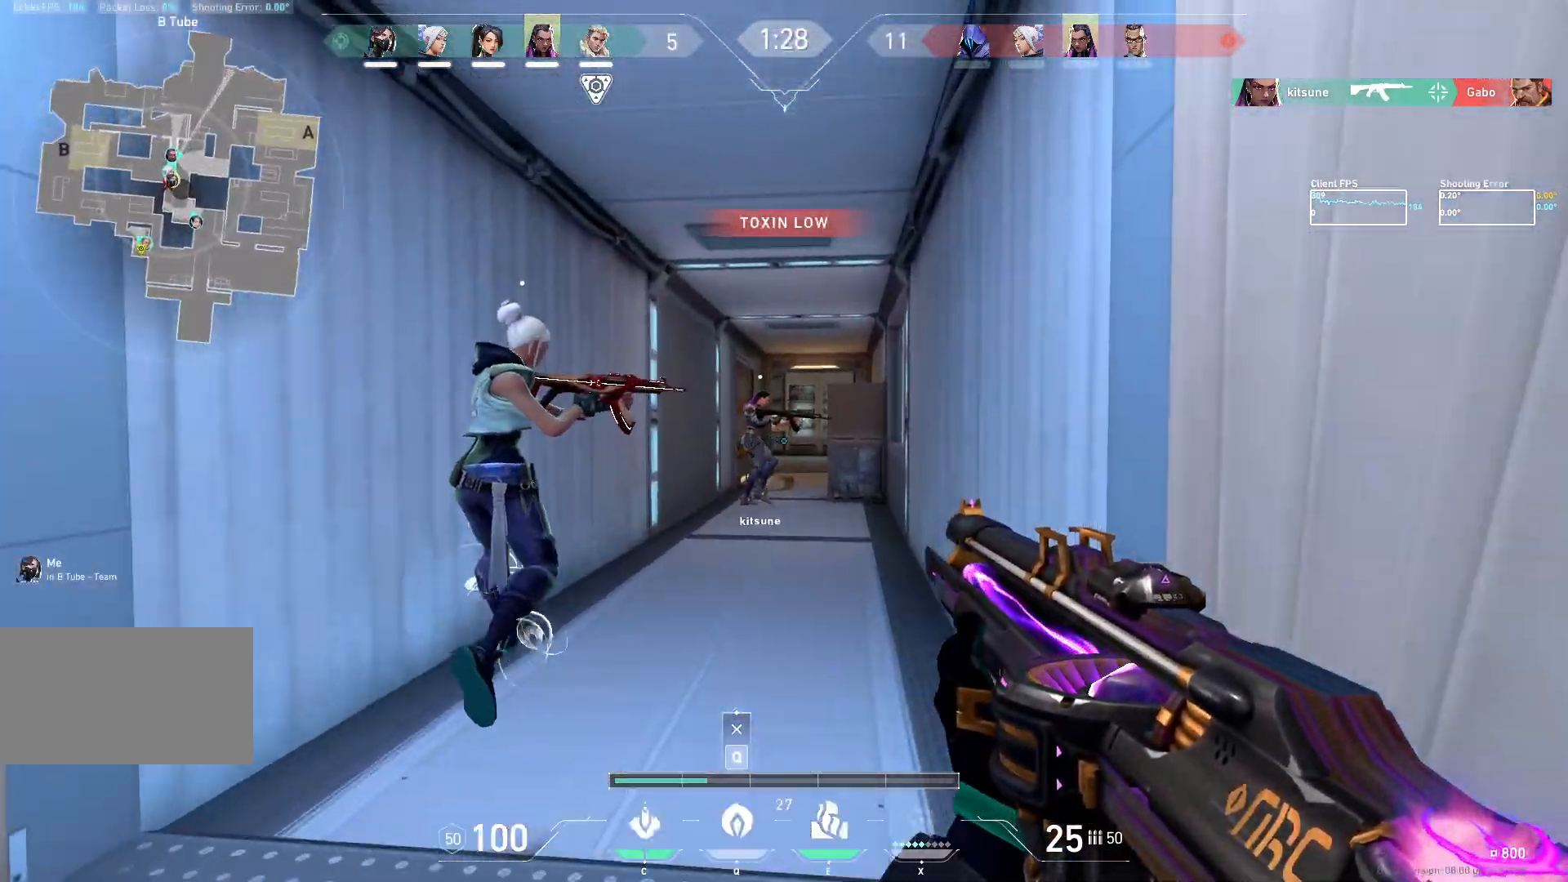
Gameplay with keyboard and mouse; each line is a JSON object with the keys and mouse buttons held at the frame after it. "events" lists presses ("down") and releases ("up") of "a", "ctrl", "d", "e", "q", "s", "shift", "space", "w", "mouse_left", "mouse_wheel", "mouse_right", "mouse_mb4" and "mouse_mb5" between this image and that frame as [ms after this image, input, new state], when the widget could be followed in between. "mouse_left", "mouse_wheel", "mouse_right", "mouse_mb4", "mouse_mb5" = the "left", "wheel", "right", "mb4", "mb5" buttons of the "mouse" list. No other keys are recorded. "wheel" means that the mouse wheel is clicked or scrolled. Not read: mouse_move.
{"keys": ["w"], "mouse": [], "events": []}
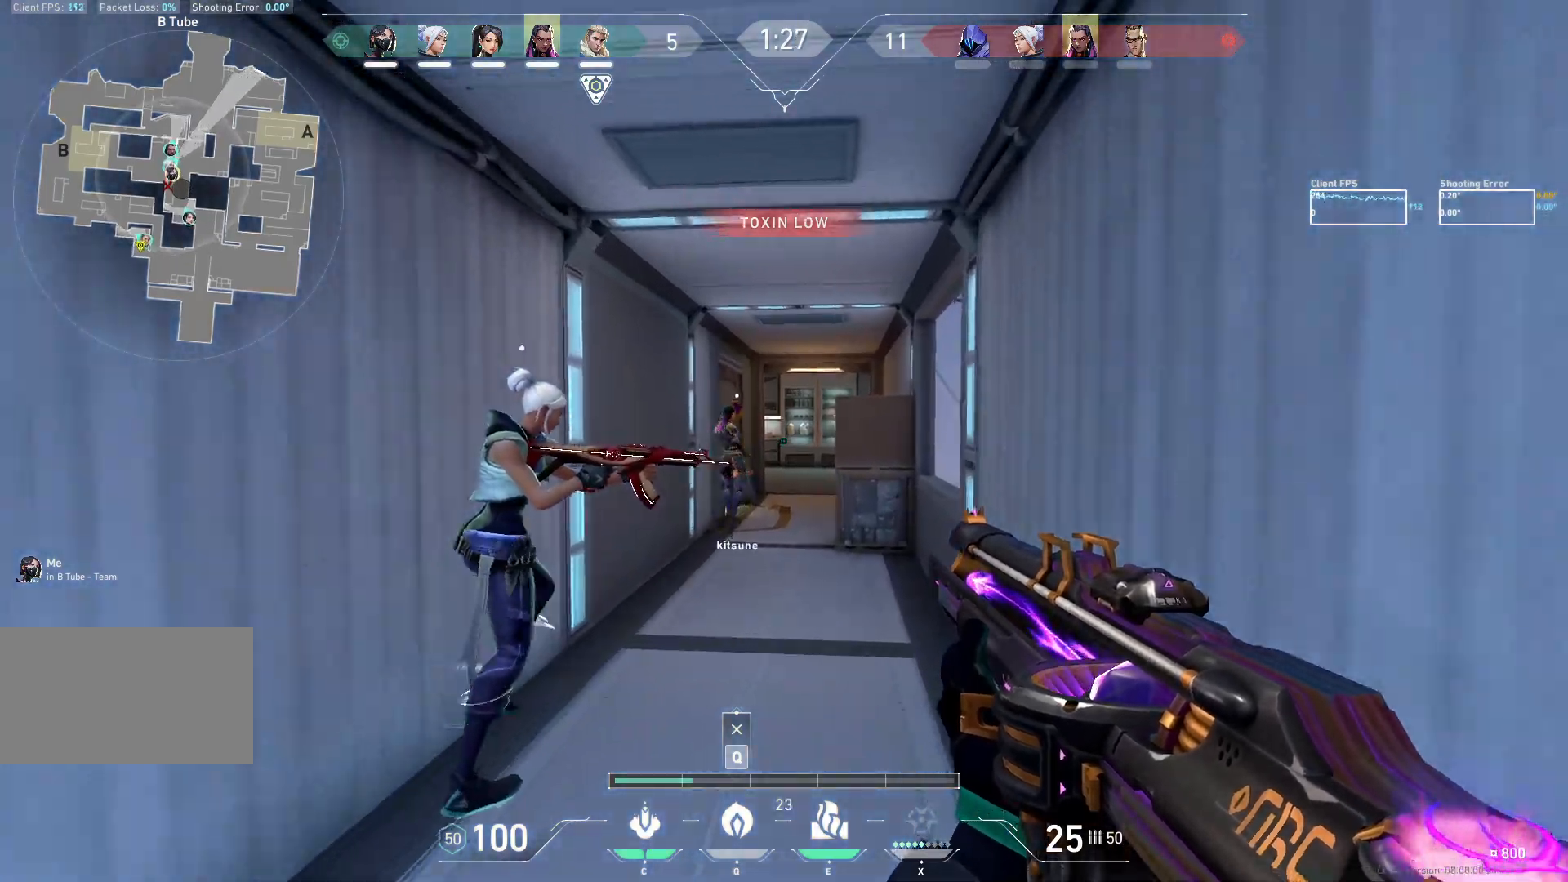
{"keys": ["a"], "mouse": [], "events": [[217, "a", "down"], [500, "w", "up"]]}
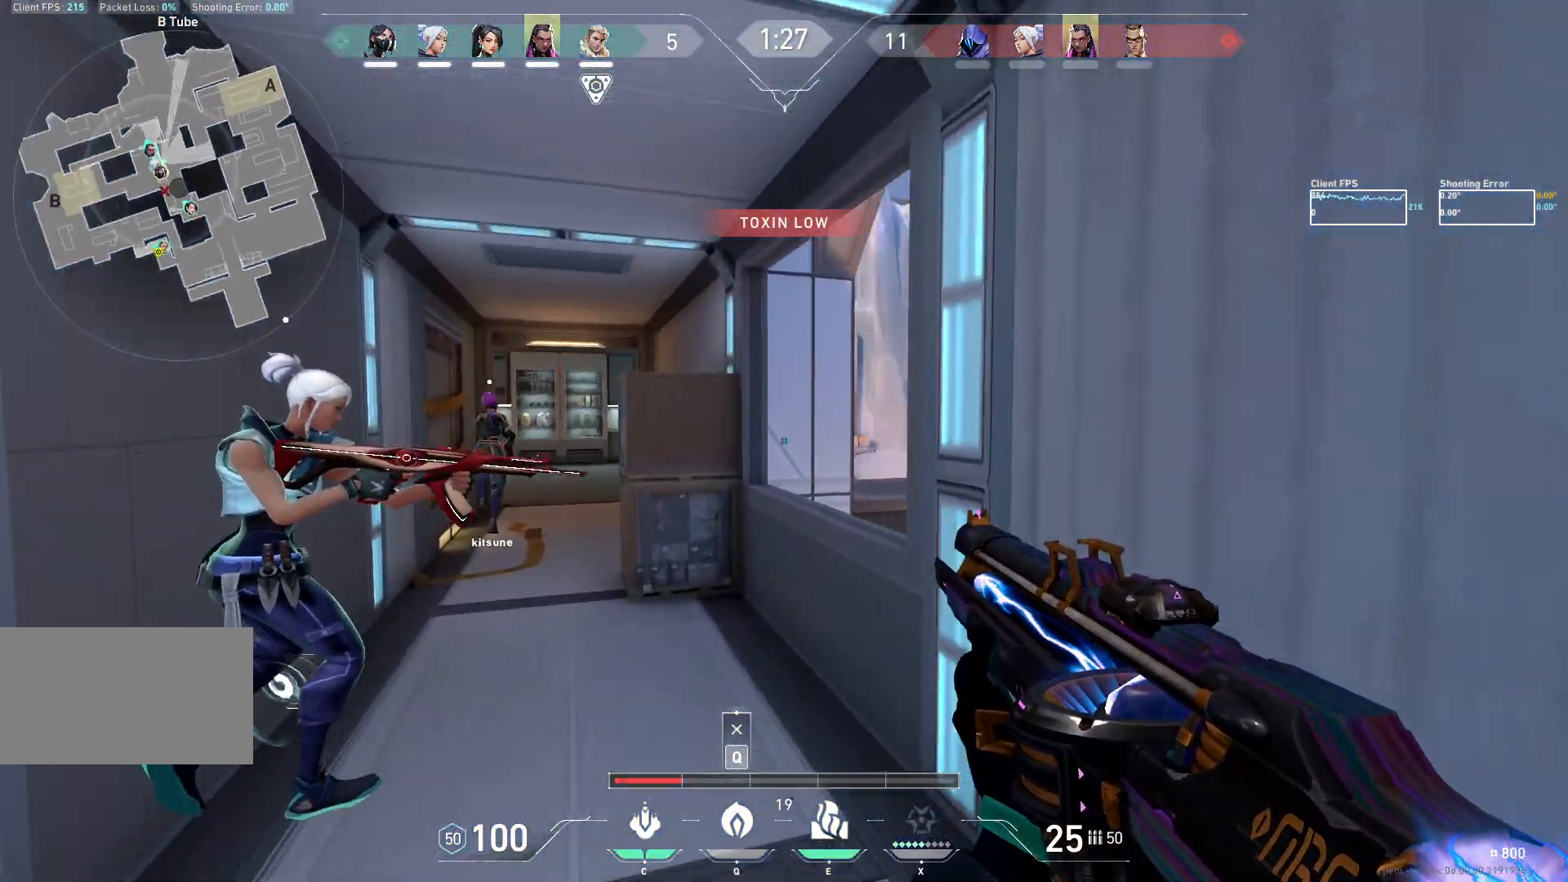
{"keys": ["a"], "mouse": [], "events": []}
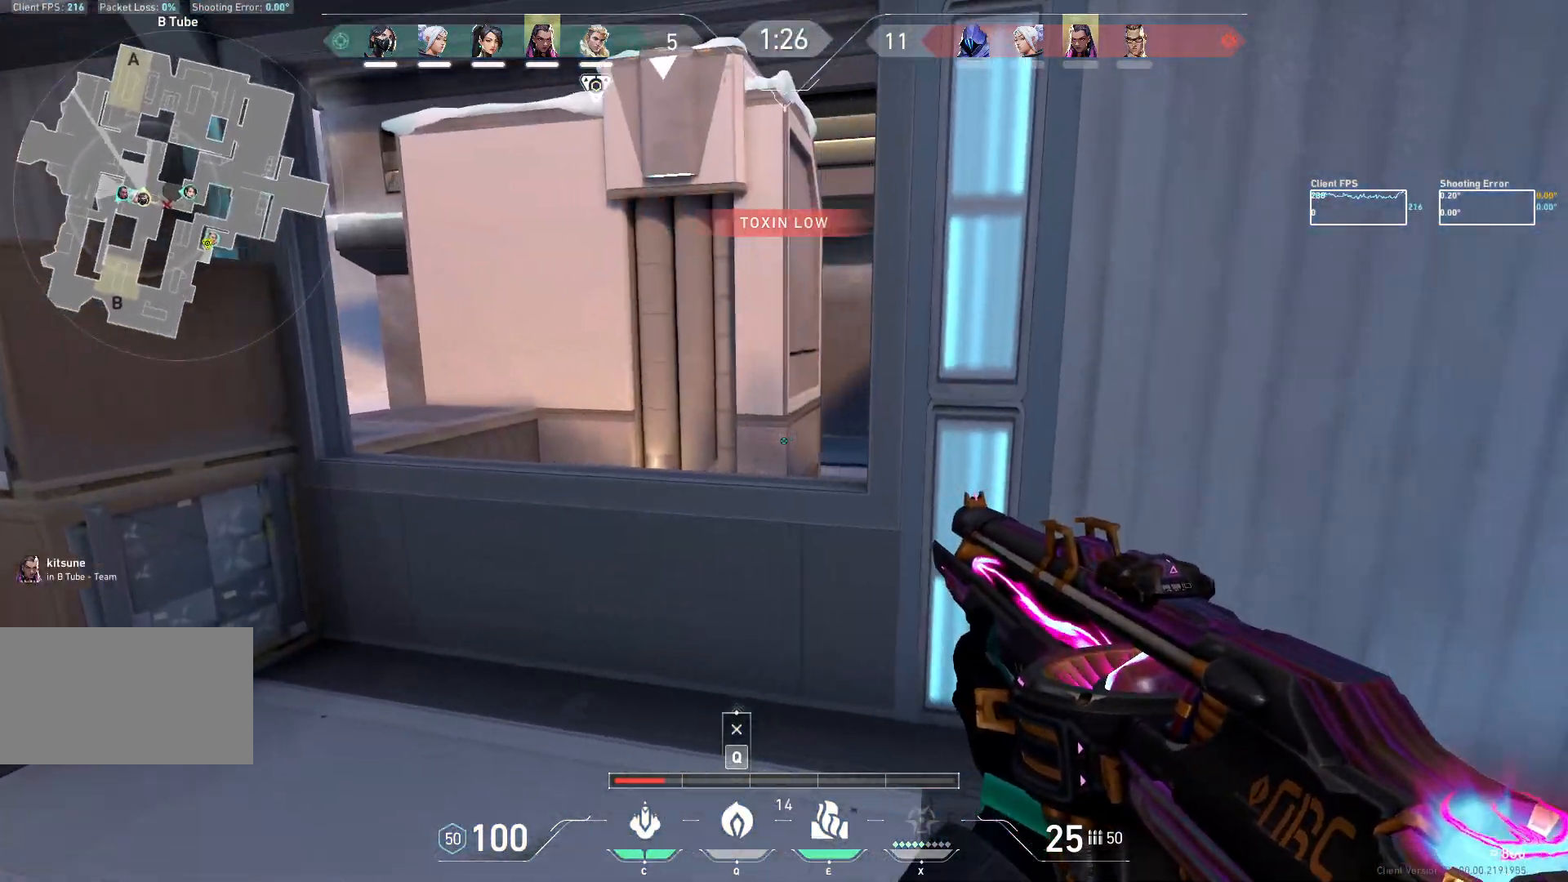
{"keys": ["a"], "mouse": [], "events": [[100, "w", "down"], [133, "d", "down"], [200, "a", "up"], [200, "w", "up"], [383, "a", "down"], [450, "d", "up"]]}
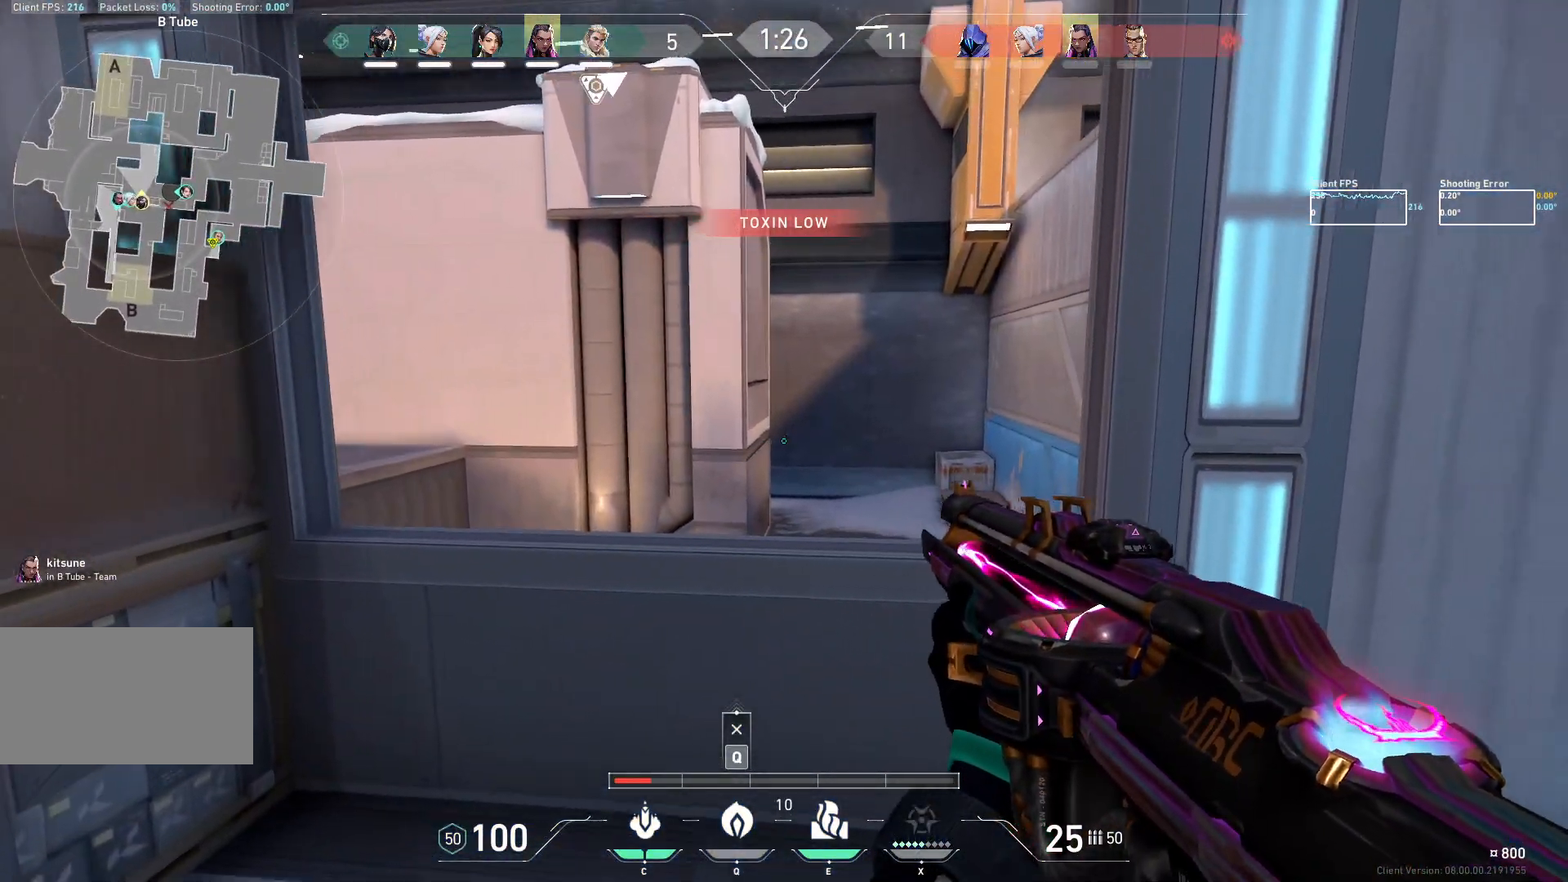
{"keys": [], "mouse": ["mb5"], "events": [[17, "mouse_mb5", "down"], [117, "d", "down"], [183, "a", "up"], [300, "a", "down"], [317, "w", "down"], [367, "w", "up"], [450, "a", "up"], [500, "d", "up"]]}
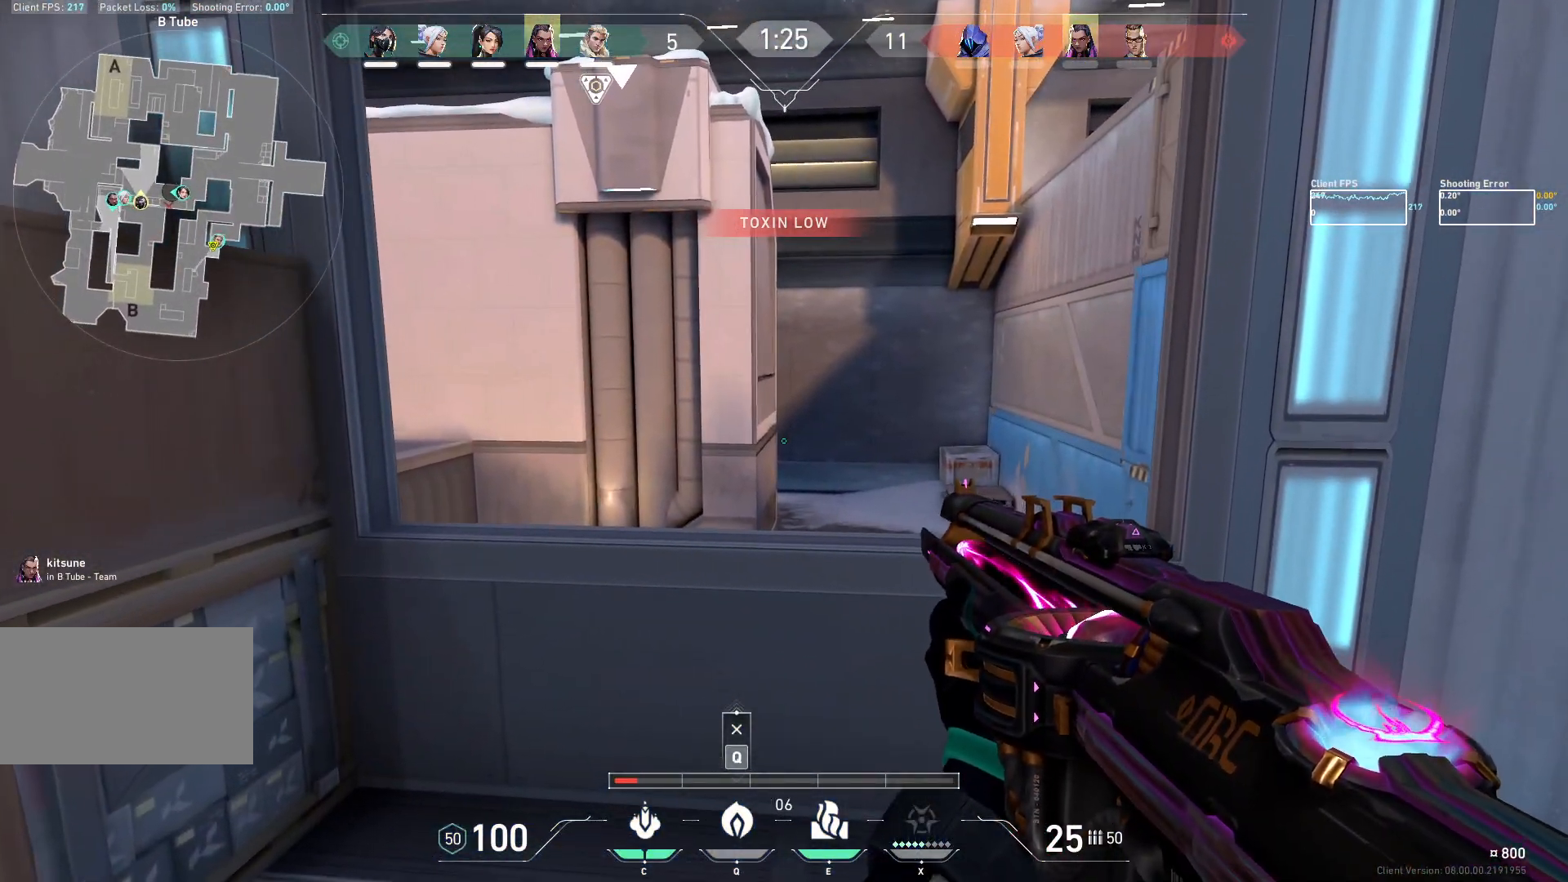
{"keys": ["a"], "mouse": ["mb5"], "events": [[17, "a", "down"], [83, "a", "up"], [217, "a", "down"], [300, "mouse_right", "down"], [317, "mouse_wheel", "down"], [400, "mouse_right", "up"], [417, "mouse_wheel", "up"]]}
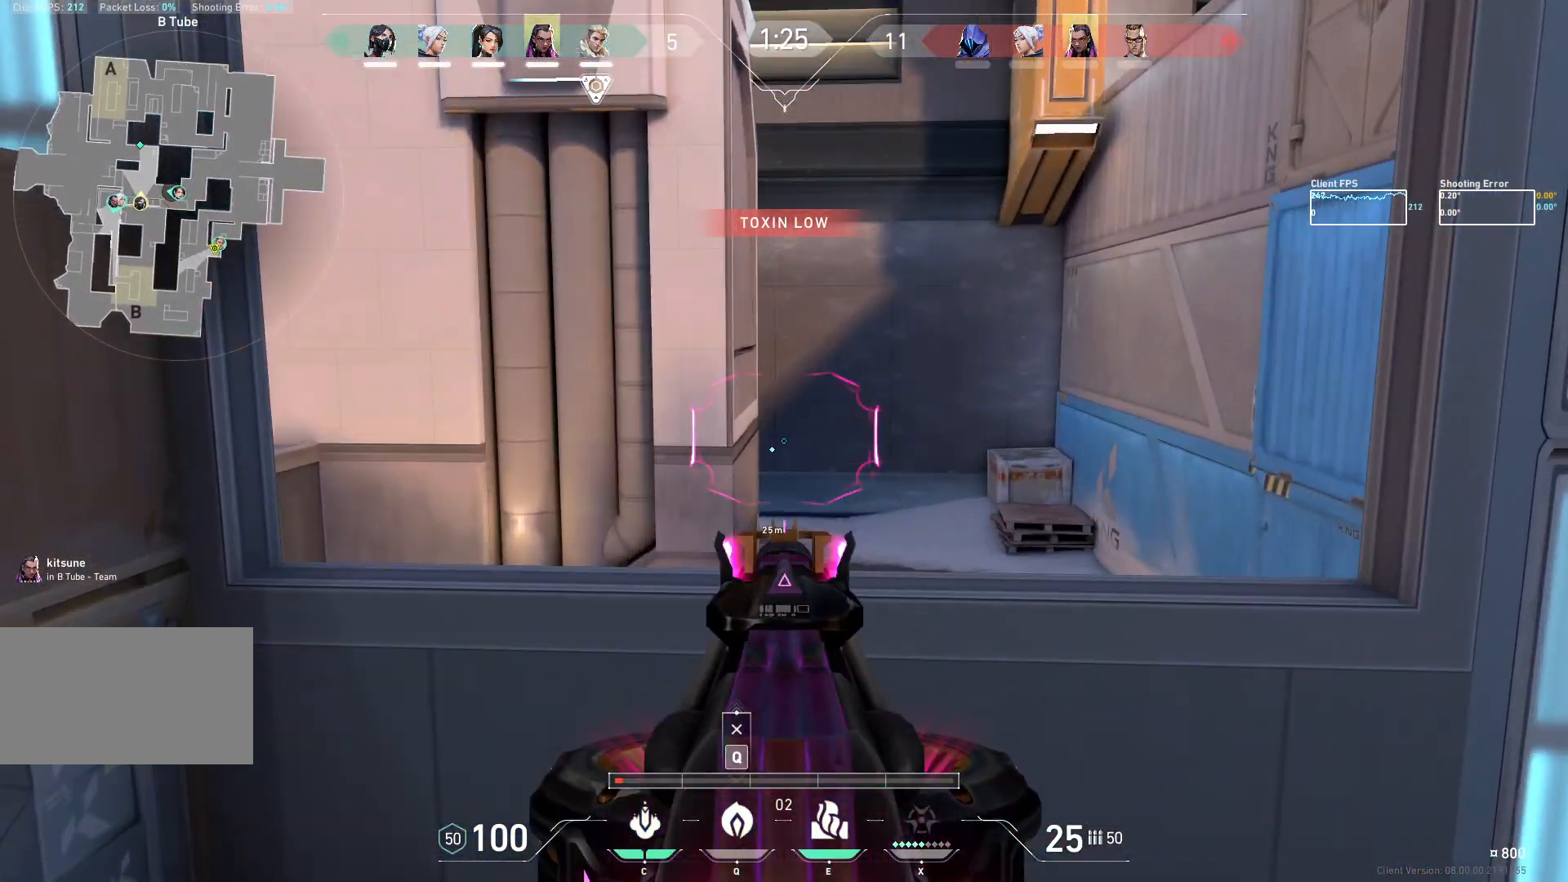
{"keys": ["a"], "mouse": [], "events": [[267, "mouse_right", "down"], [367, "mouse_right", "up"], [417, "mouse_mb5", "up"]]}
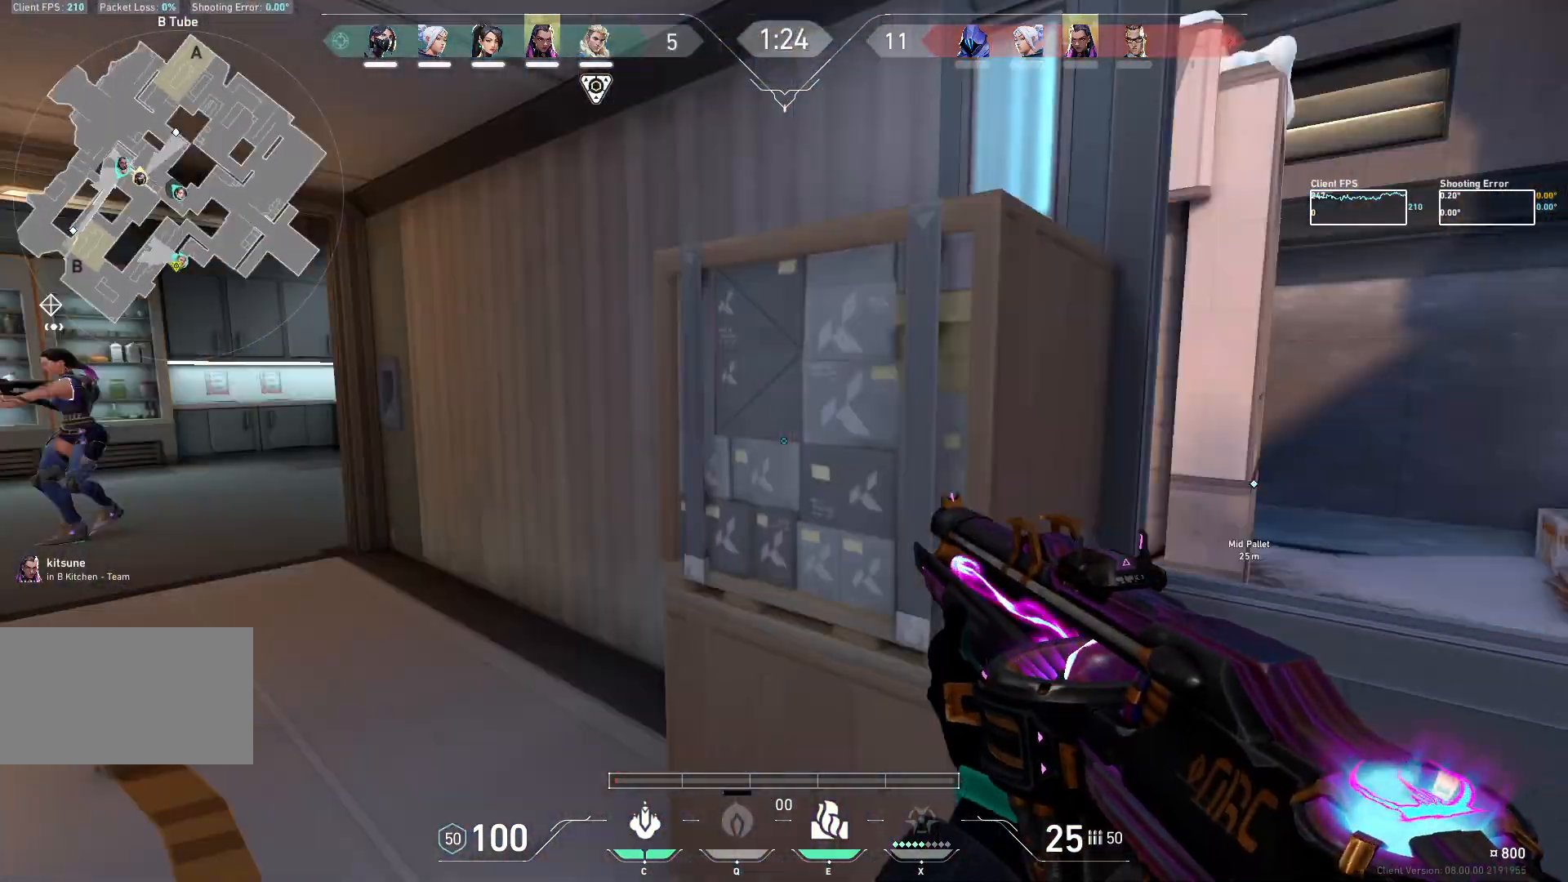
{"keys": ["d", "w"], "mouse": ["mb5"], "events": [[50, "mouse_mb5", "down"], [67, "w", "down"], [217, "a", "up"], [383, "d", "down"]]}
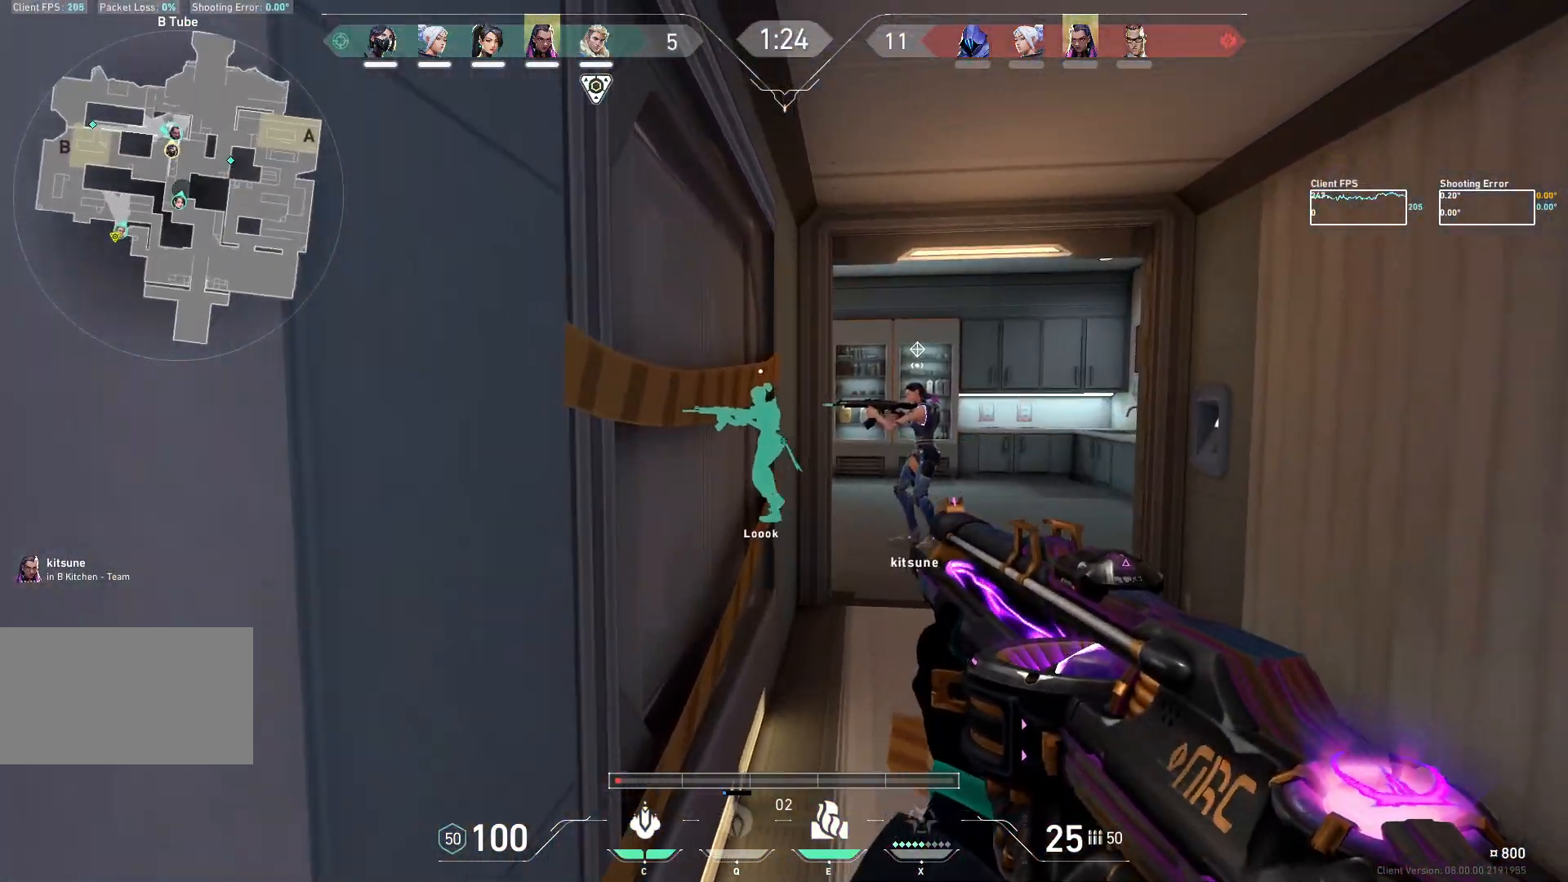
{"keys": ["d", "w"], "mouse": [], "events": [[83, "mouse_mb5", "up"], [167, "d", "up"], [300, "d", "down"]]}
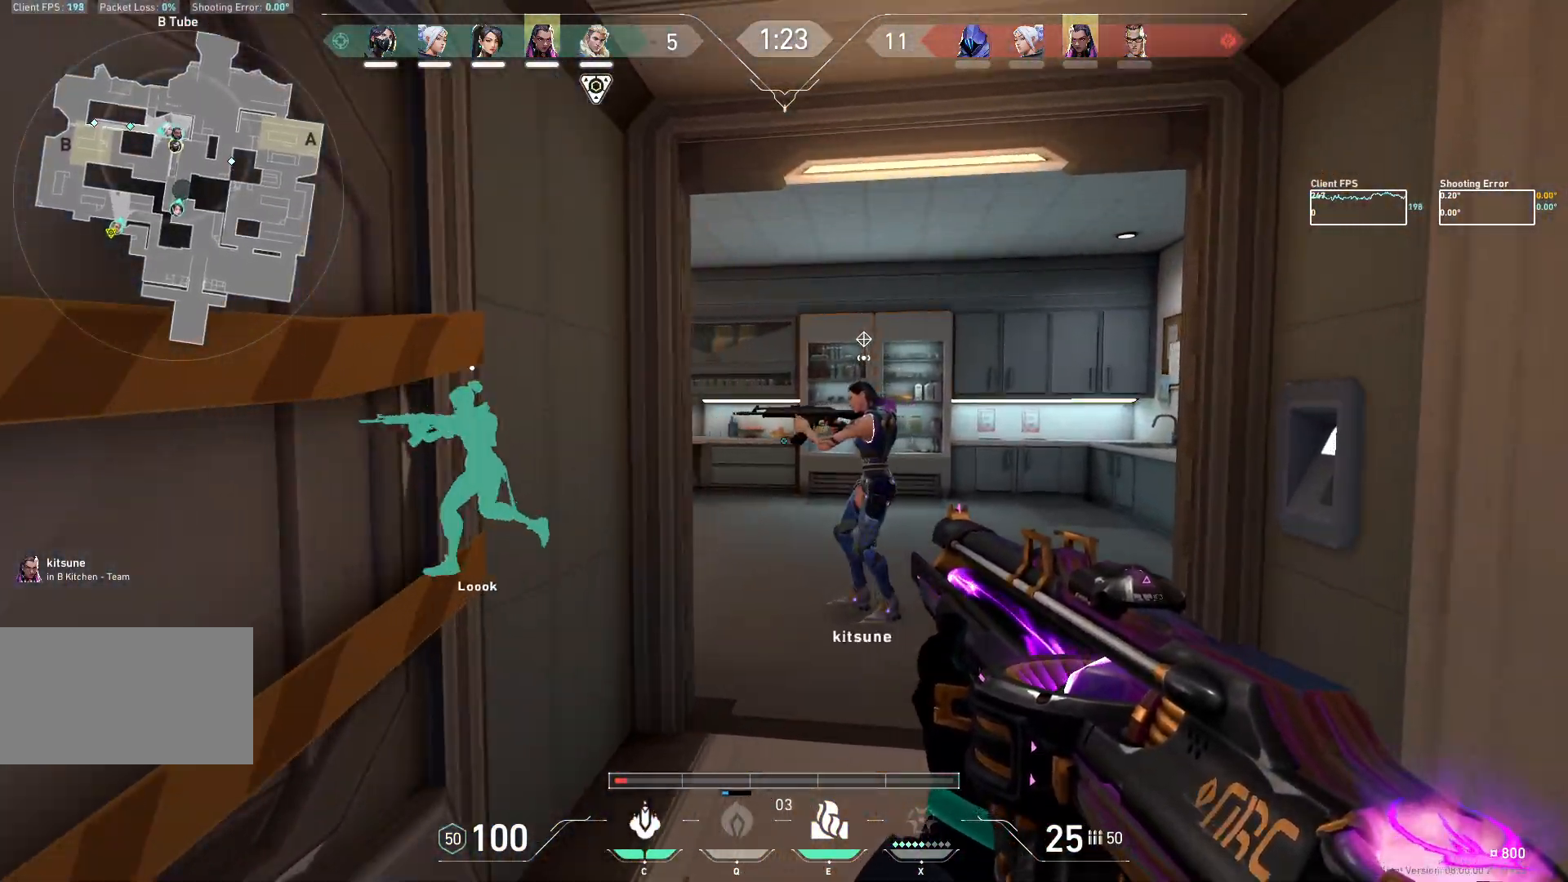
{"keys": ["d"], "mouse": [], "events": [[367, "w", "up"]]}
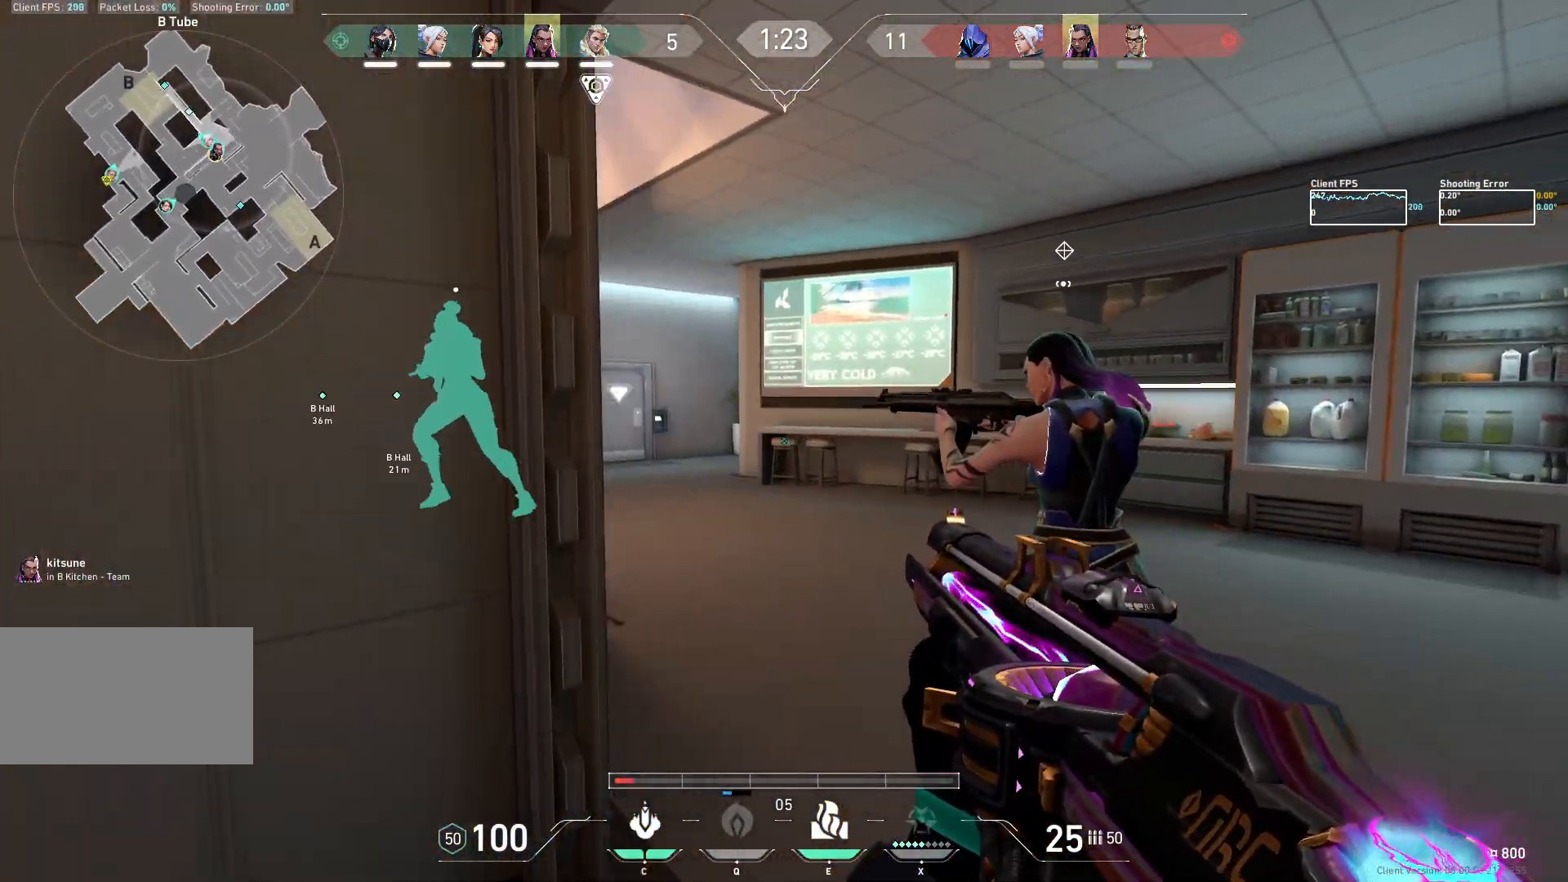
{"keys": ["d"], "mouse": [], "events": []}
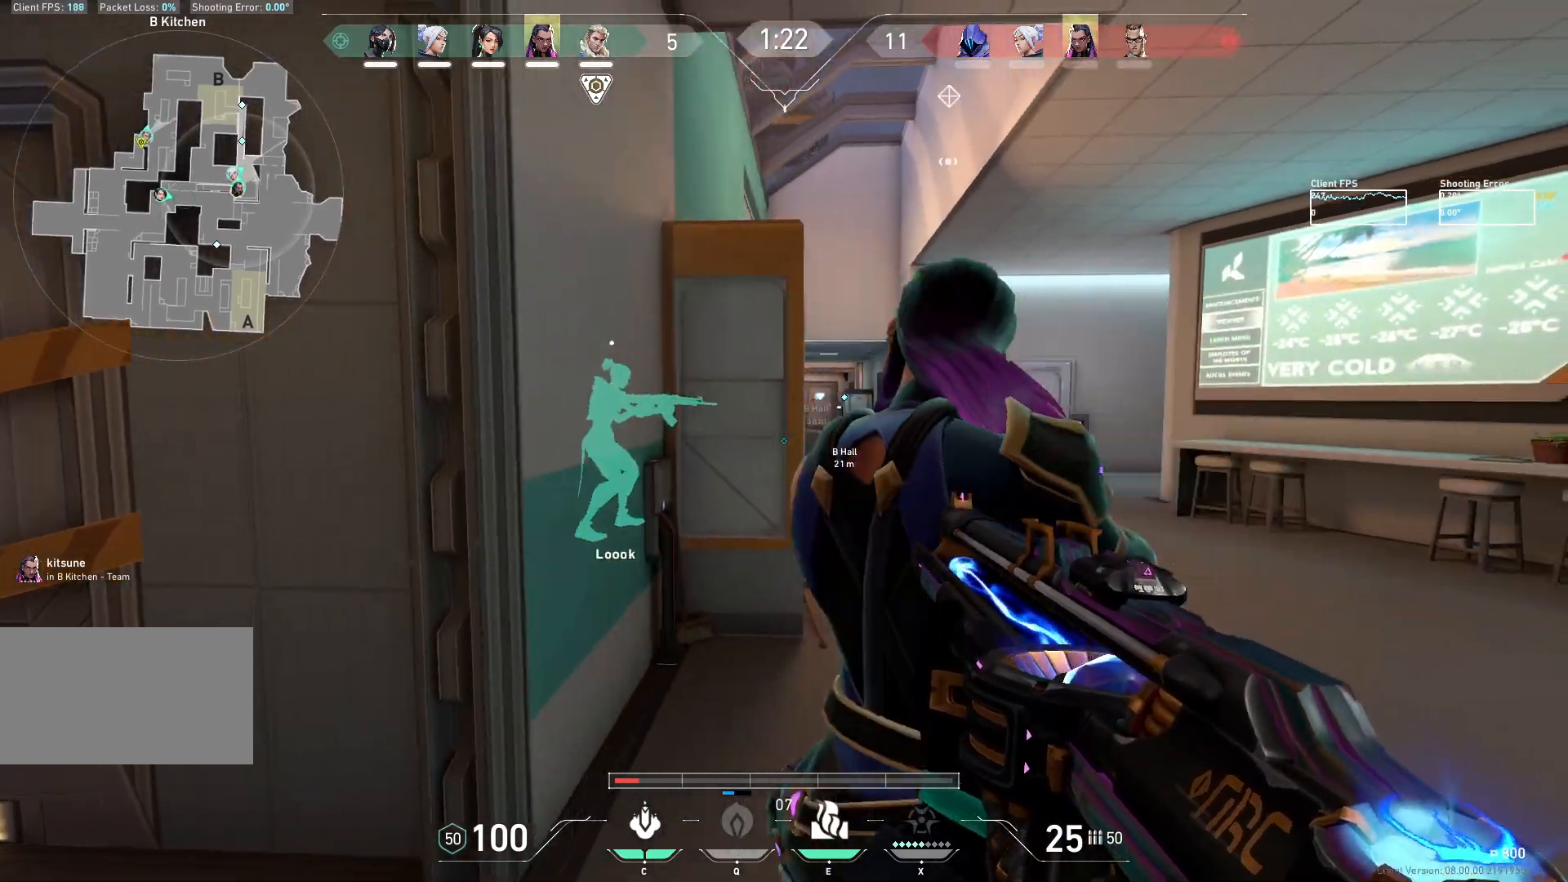
{"keys": [], "mouse": [], "events": [[233, "w", "down"], [417, "d", "up"], [433, "w", "up"]]}
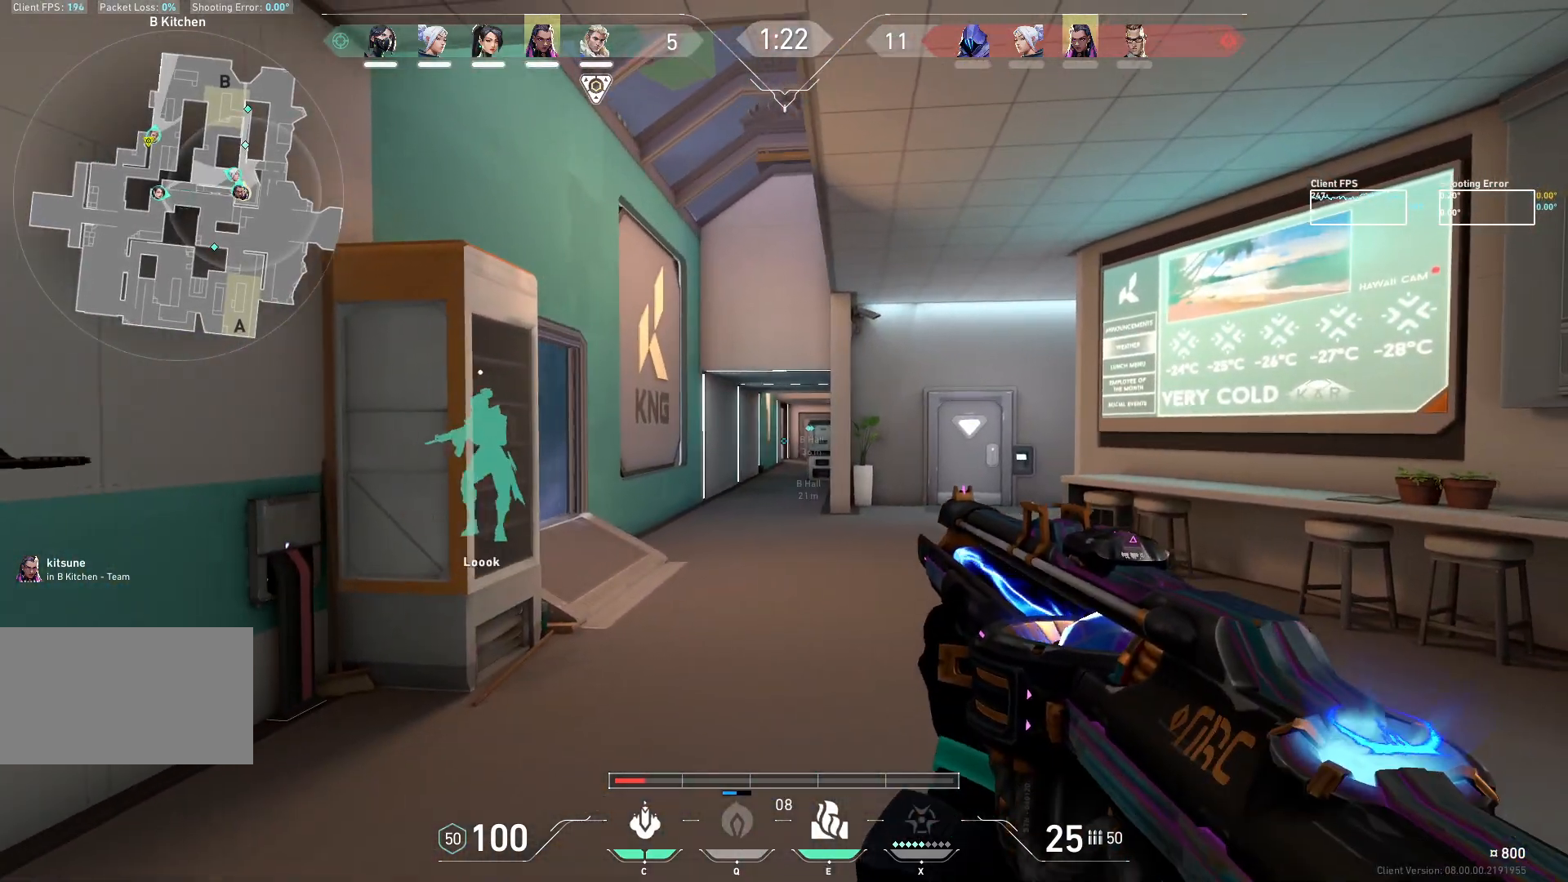
{"keys": ["w"], "mouse": [], "events": [[33, "d", "down"], [233, "w", "down"], [333, "d", "up"]]}
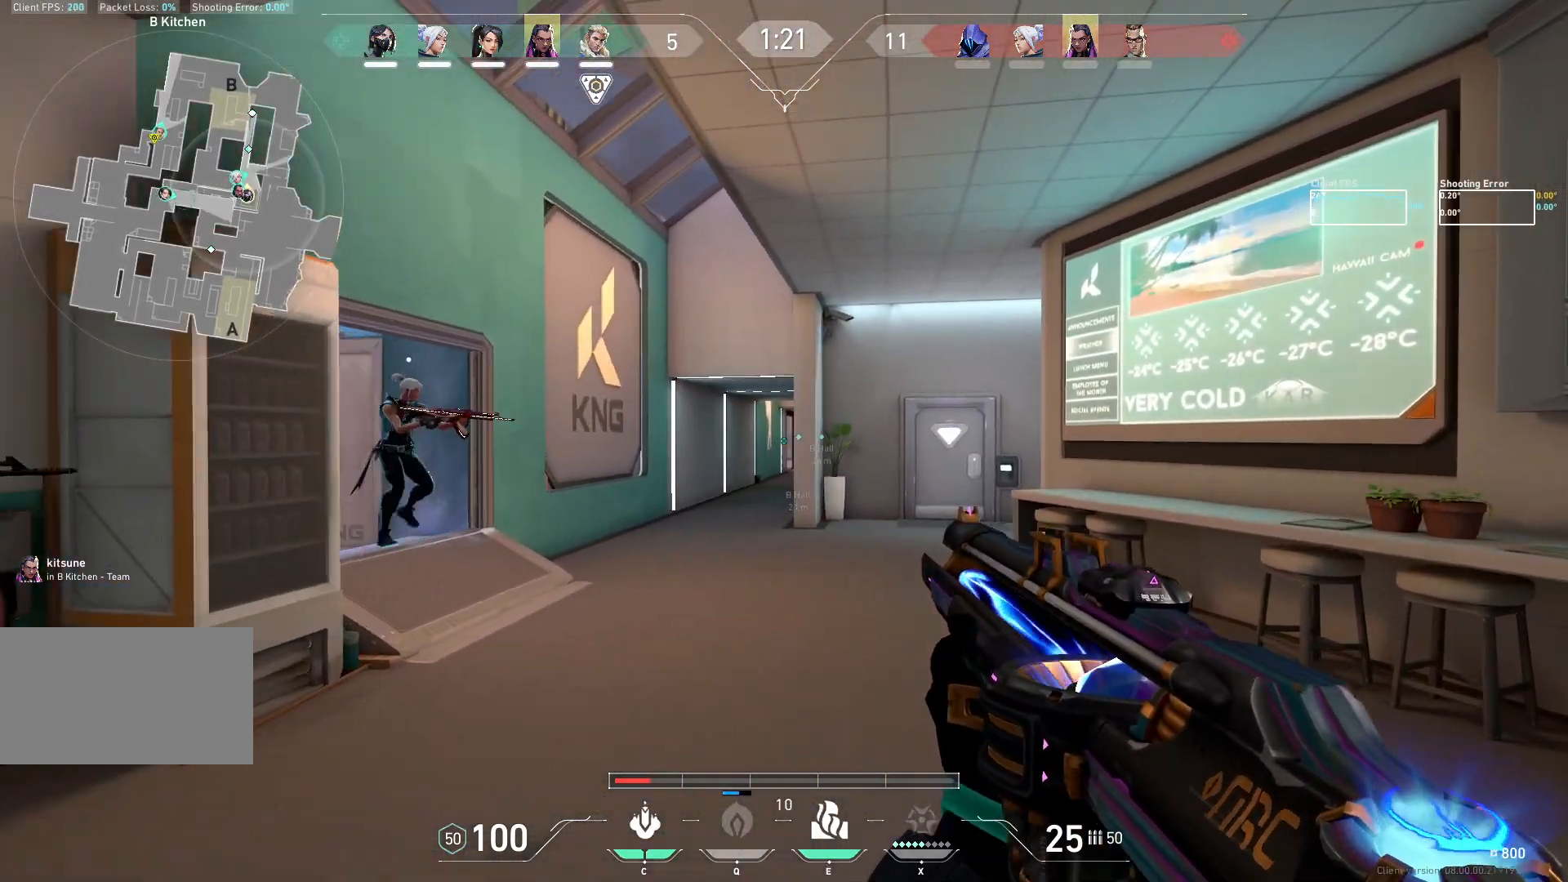
{"keys": ["w"], "mouse": ["mb5"], "events": [[50, "d", "down"], [183, "mouse_mb5", "down"], [467, "d", "up"]]}
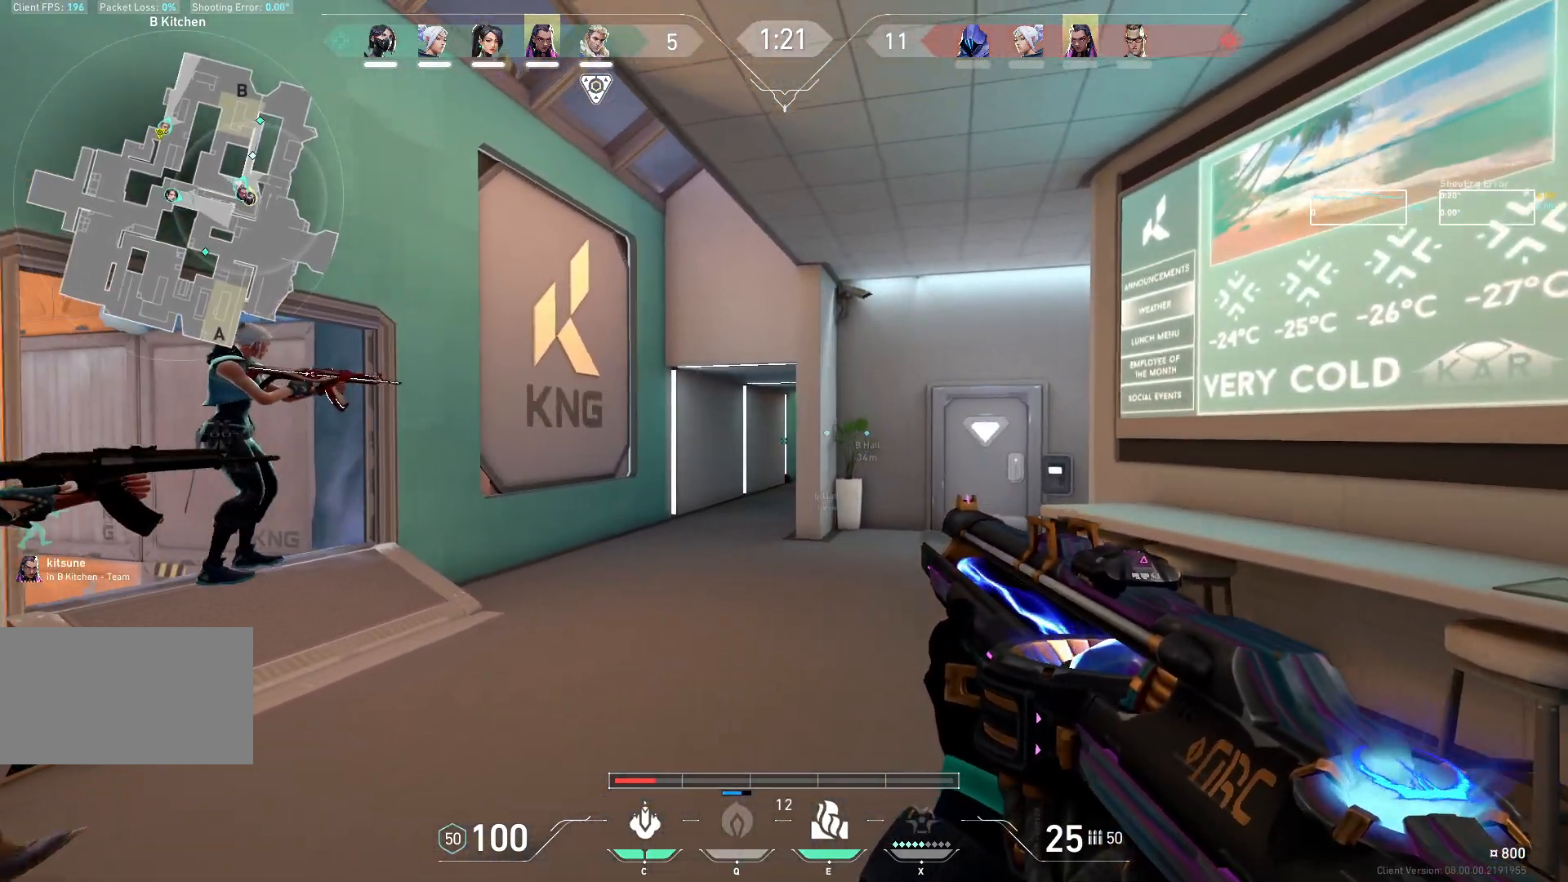
{"keys": ["w"], "mouse": [], "events": [[233, "mouse_mb5", "up"]]}
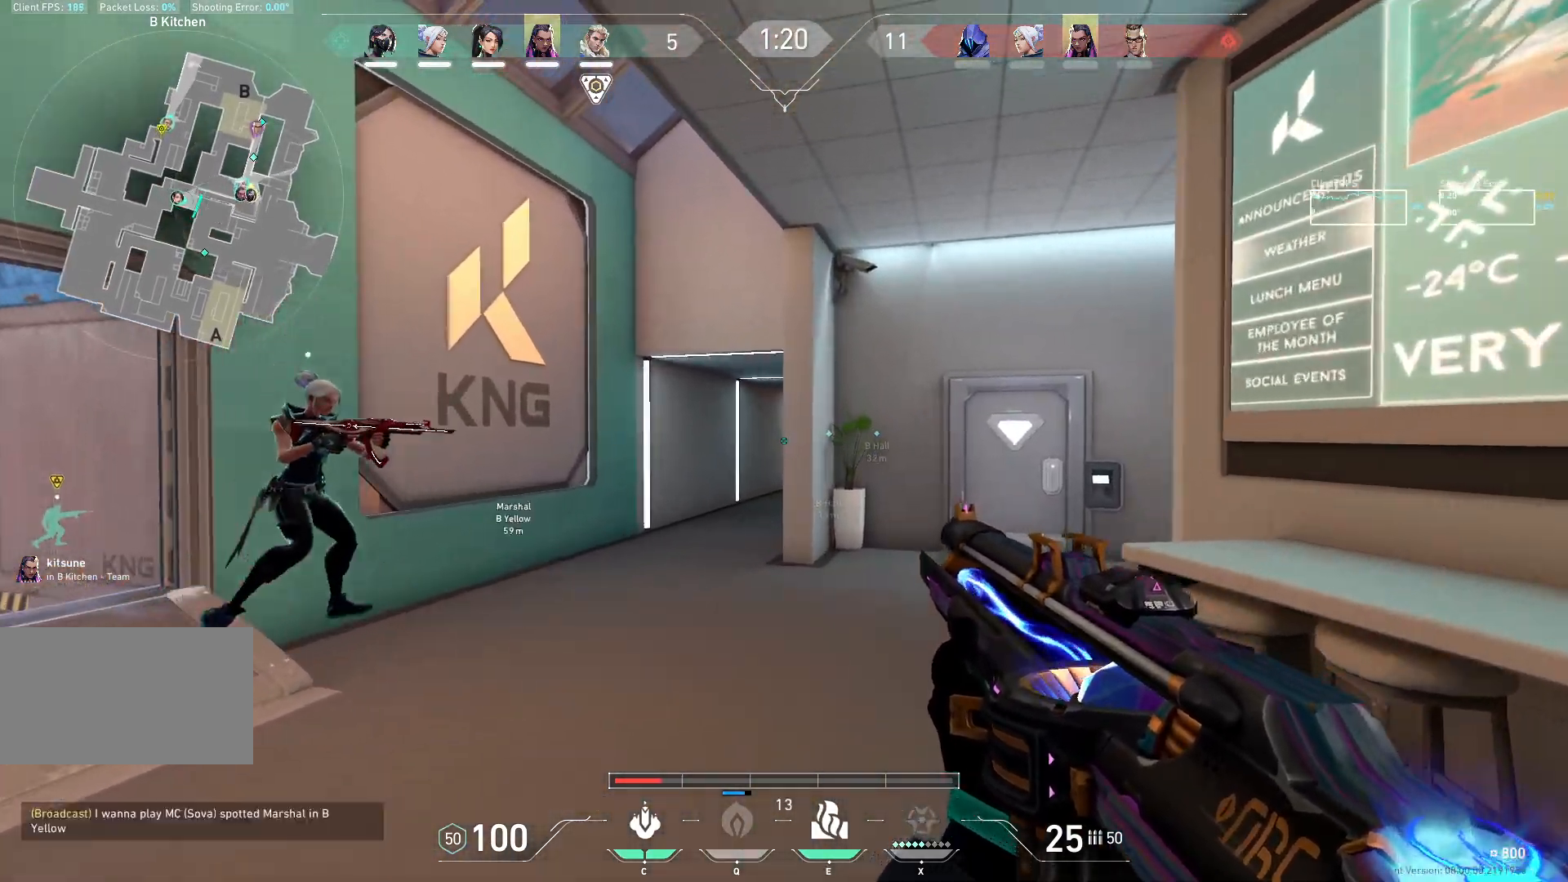
{"keys": ["a", "w"], "mouse": ["mb5"], "events": [[150, "a", "down"], [283, "a", "up"], [283, "mouse_mb5", "down"], [383, "a", "down"]]}
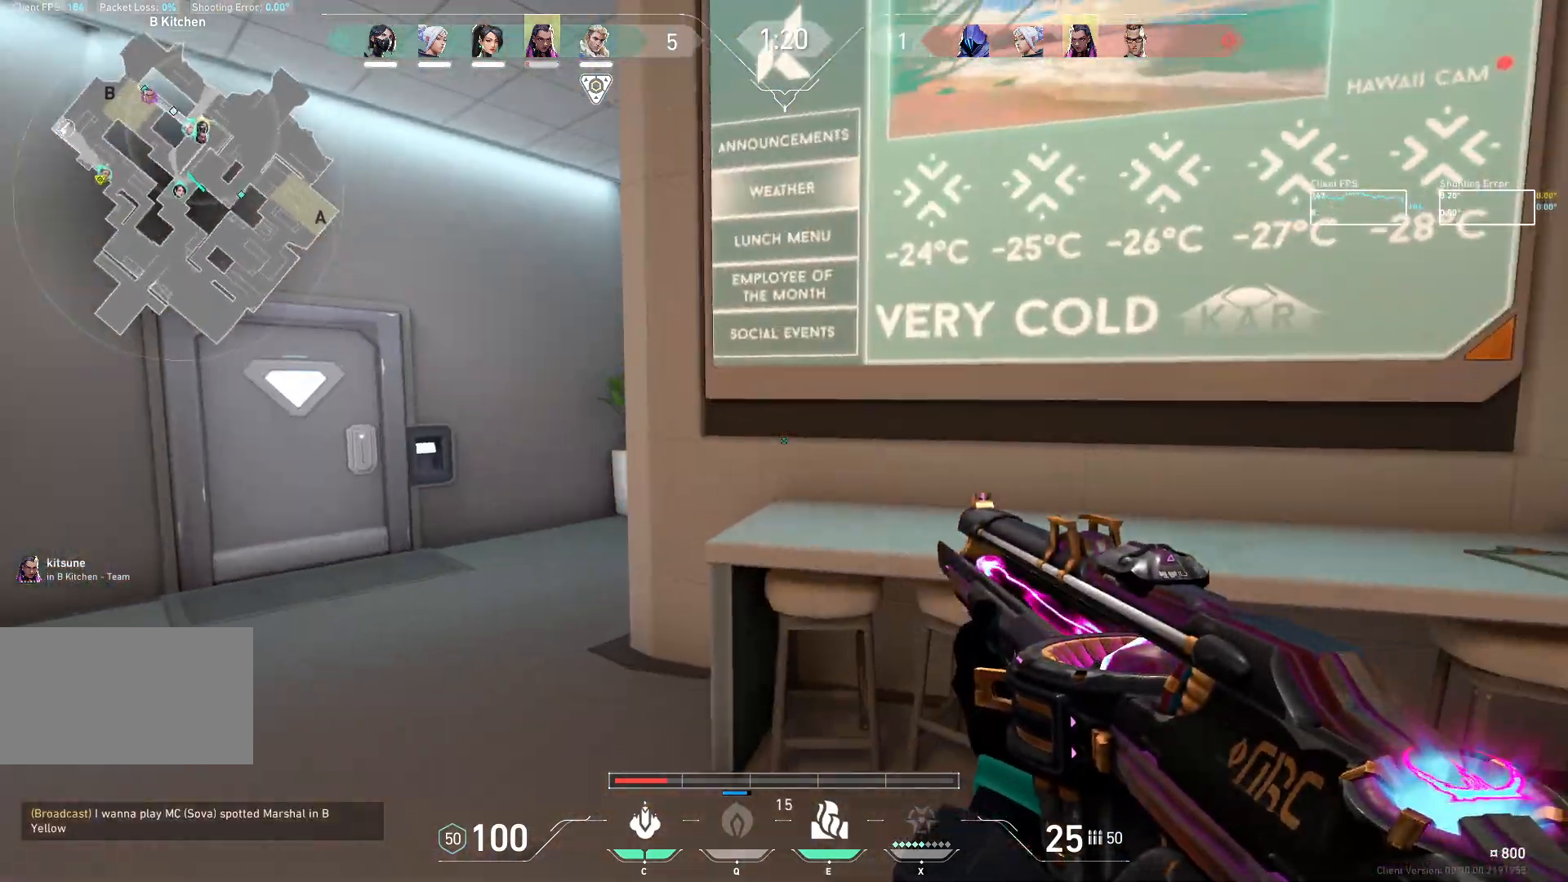
{"keys": ["w"], "mouse": [], "events": [[400, "a", "up"], [417, "mouse_mb5", "up"]]}
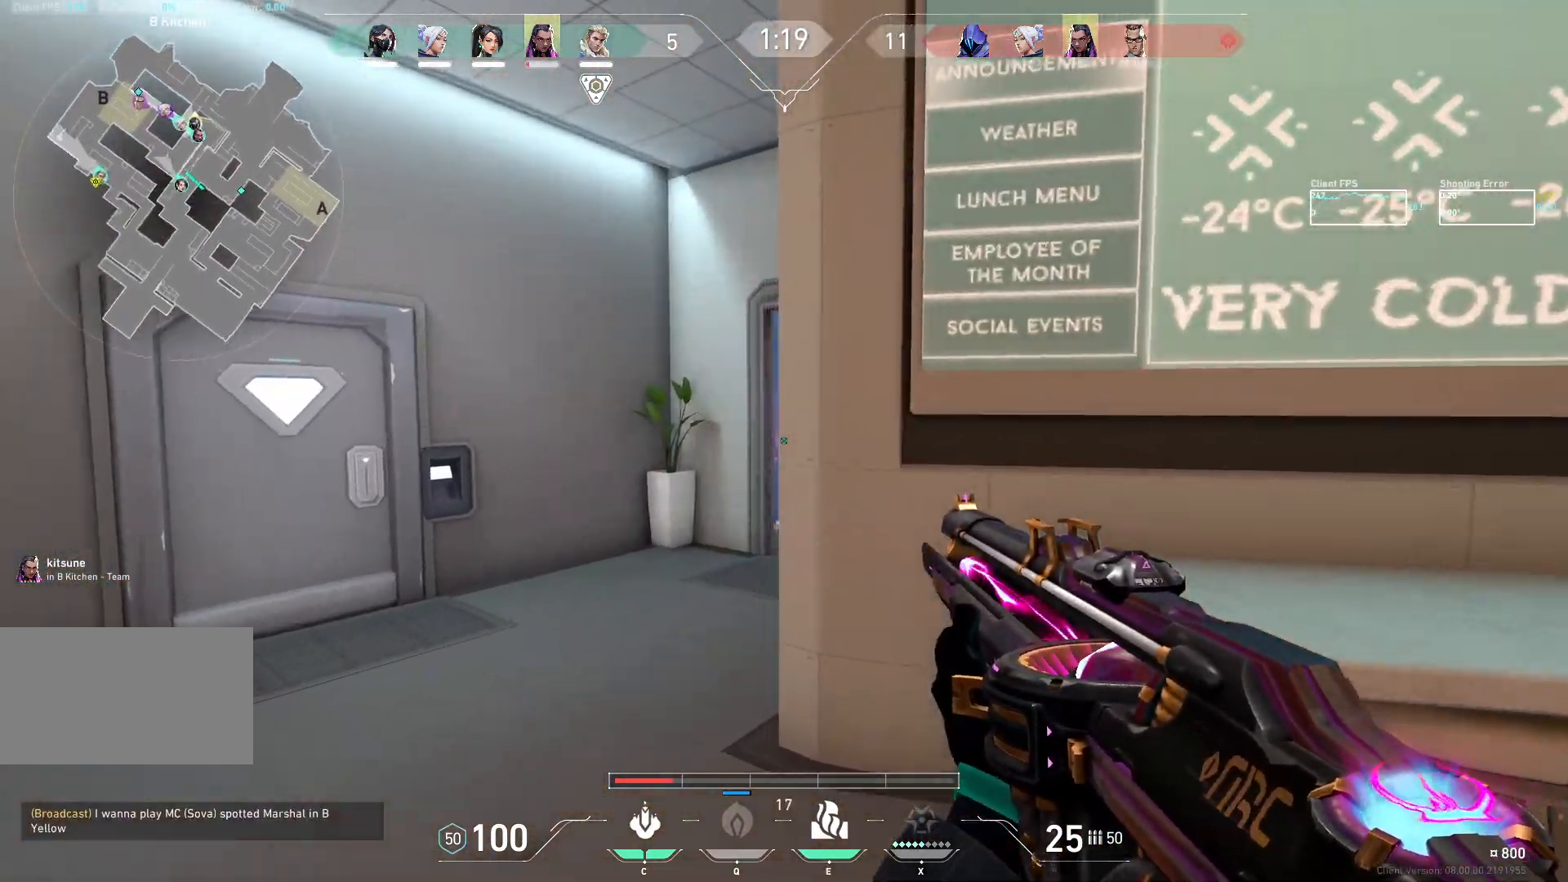
{"keys": ["a", "w"], "mouse": ["mb5"], "events": [[67, "a", "down"], [167, "mouse_mb5", "down"], [217, "w", "up"], [283, "w", "down"]]}
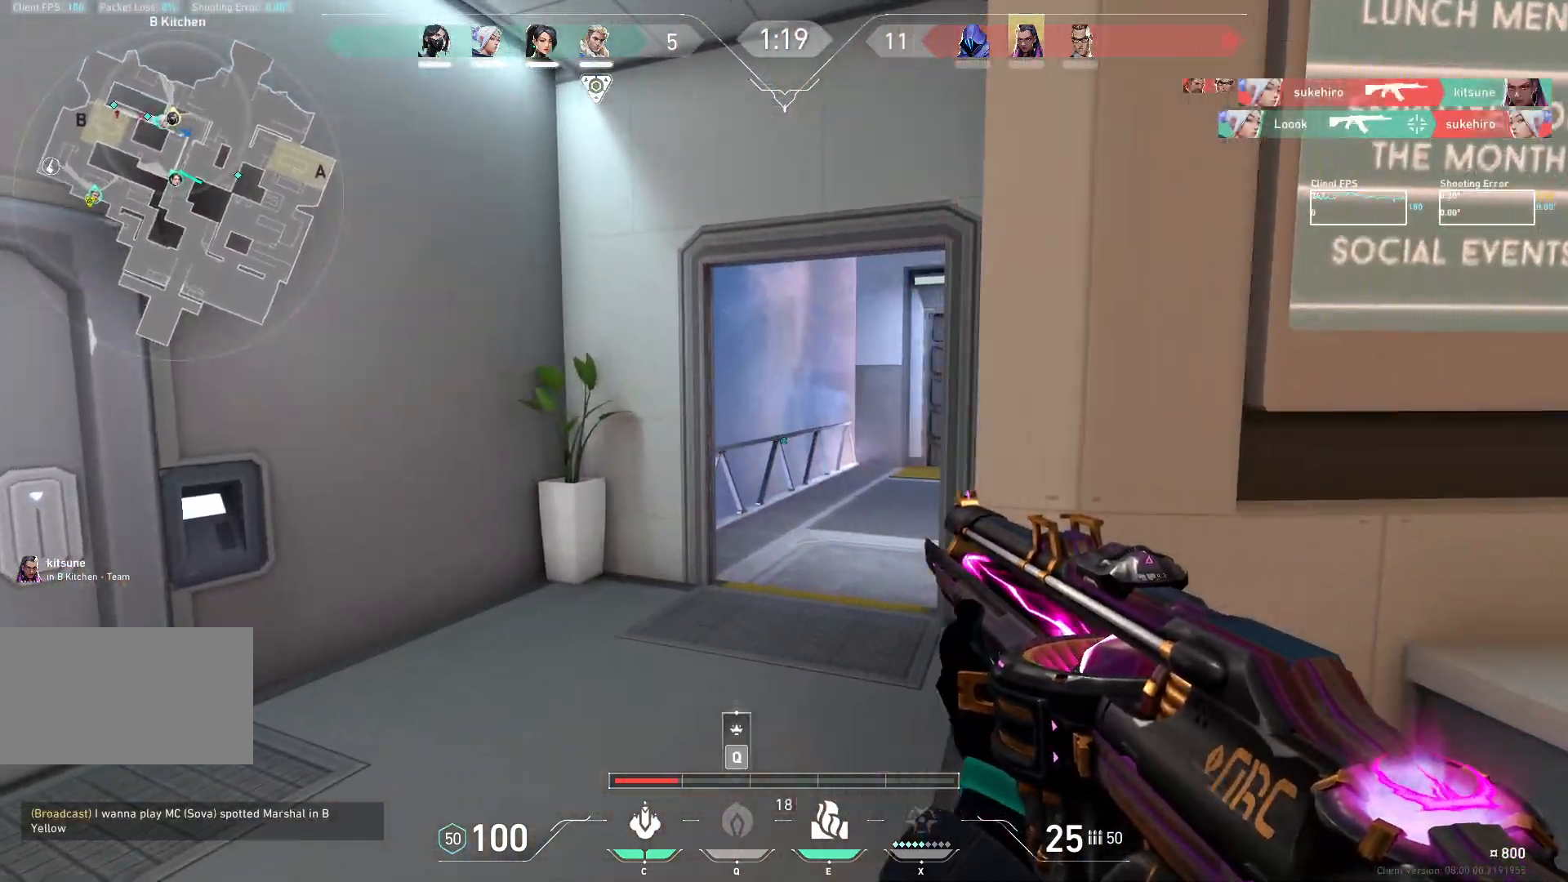
{"keys": ["a", "w"], "mouse": ["mb5"], "events": [[200, "w", "up"], [467, "w", "down"]]}
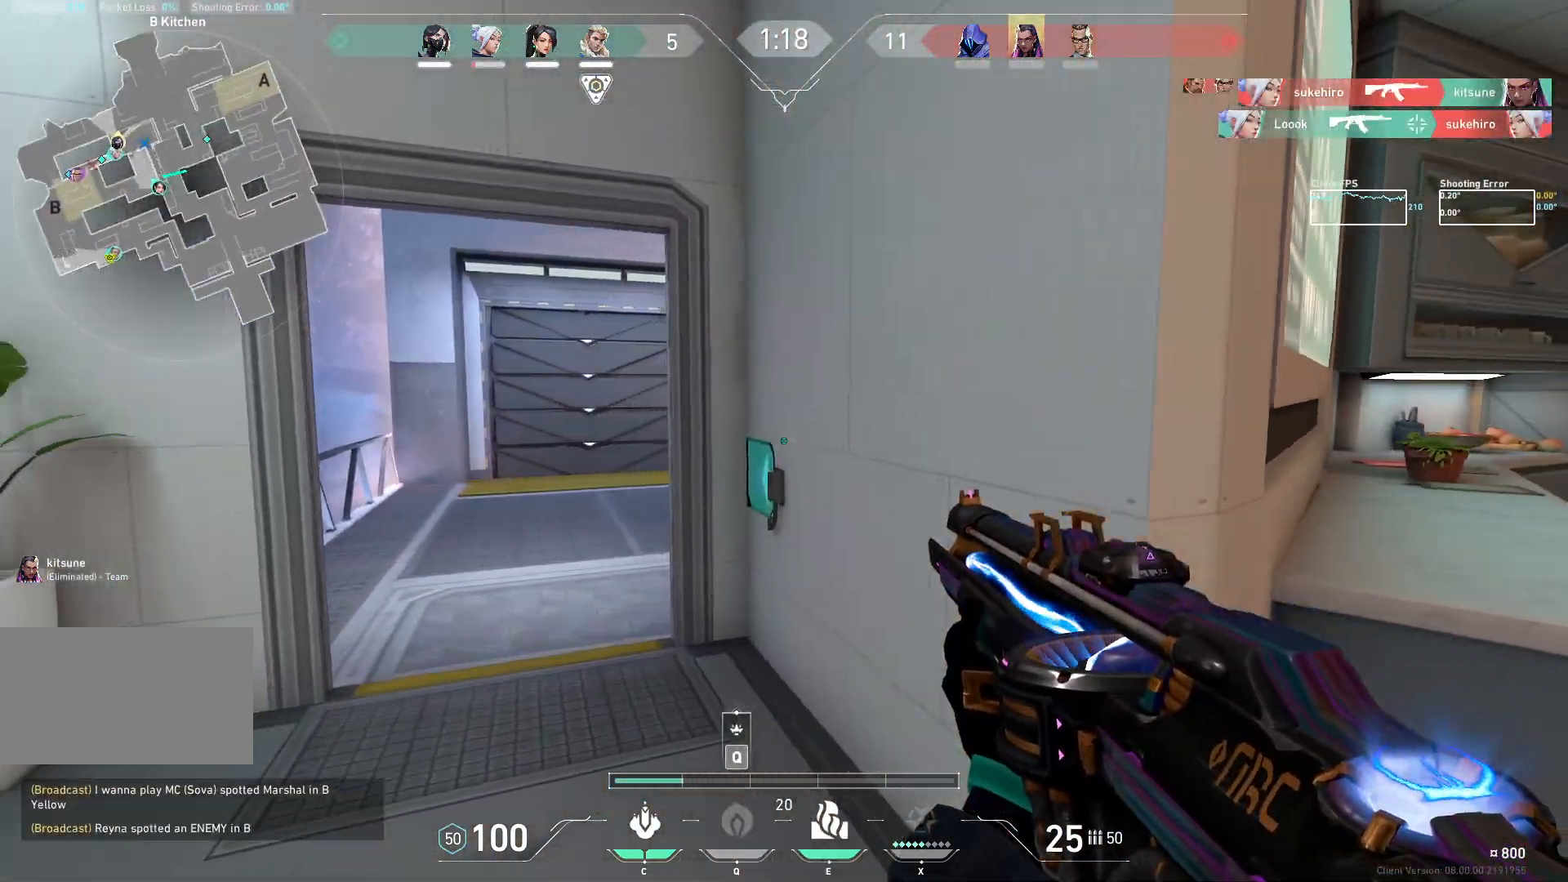
{"keys": ["a", "w"], "mouse": ["mb5"], "events": []}
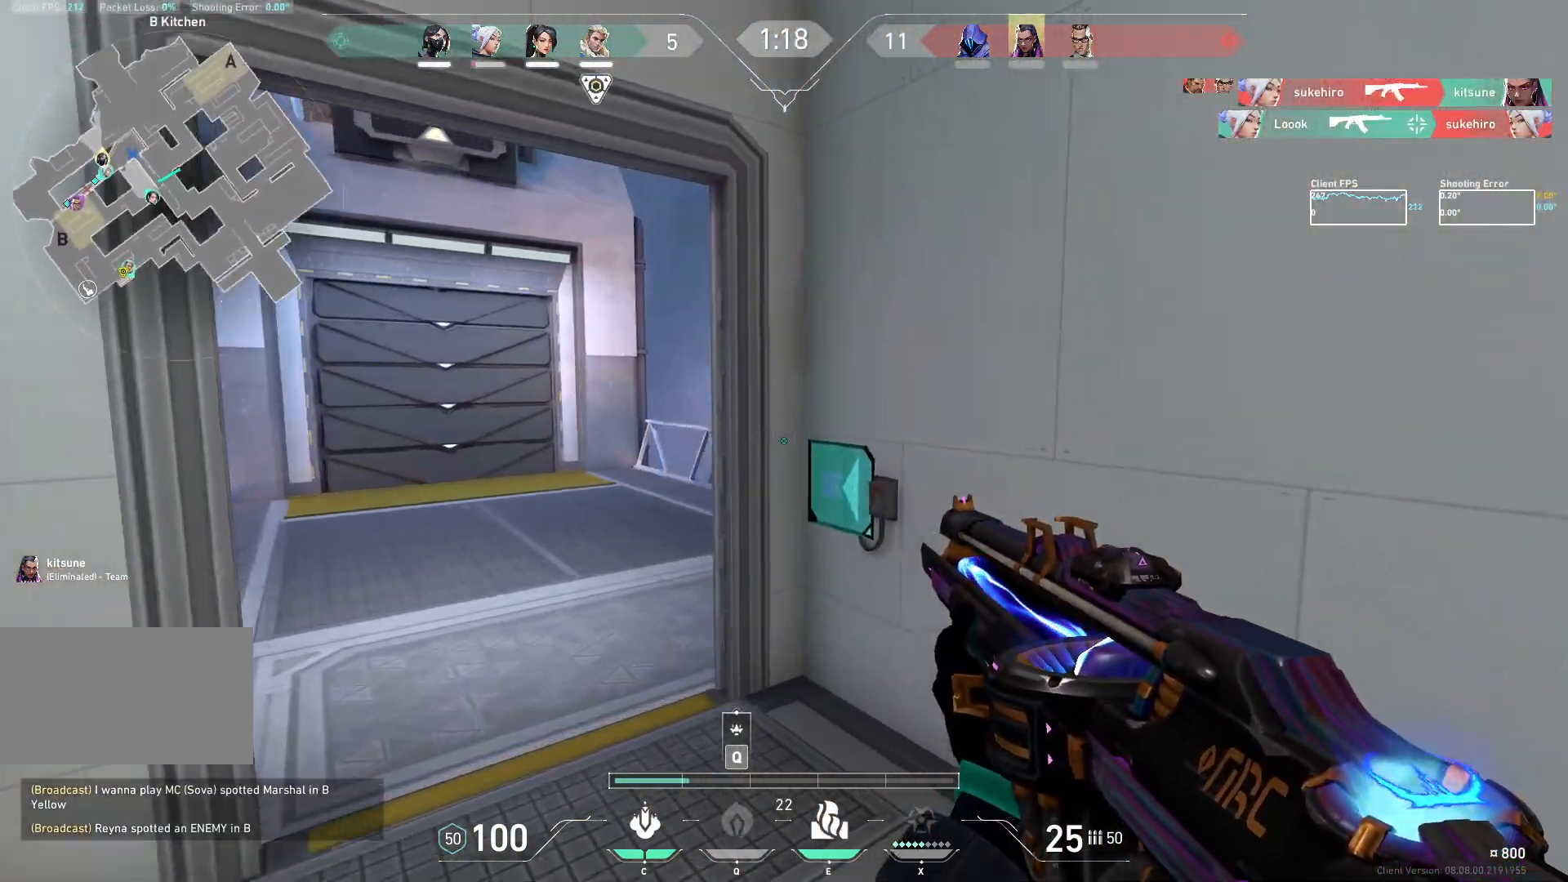
{"keys": [], "mouse": [], "events": [[150, "d", "down"], [233, "a", "up"], [283, "d", "up"], [333, "mouse_mb5", "up"], [450, "w", "up"]]}
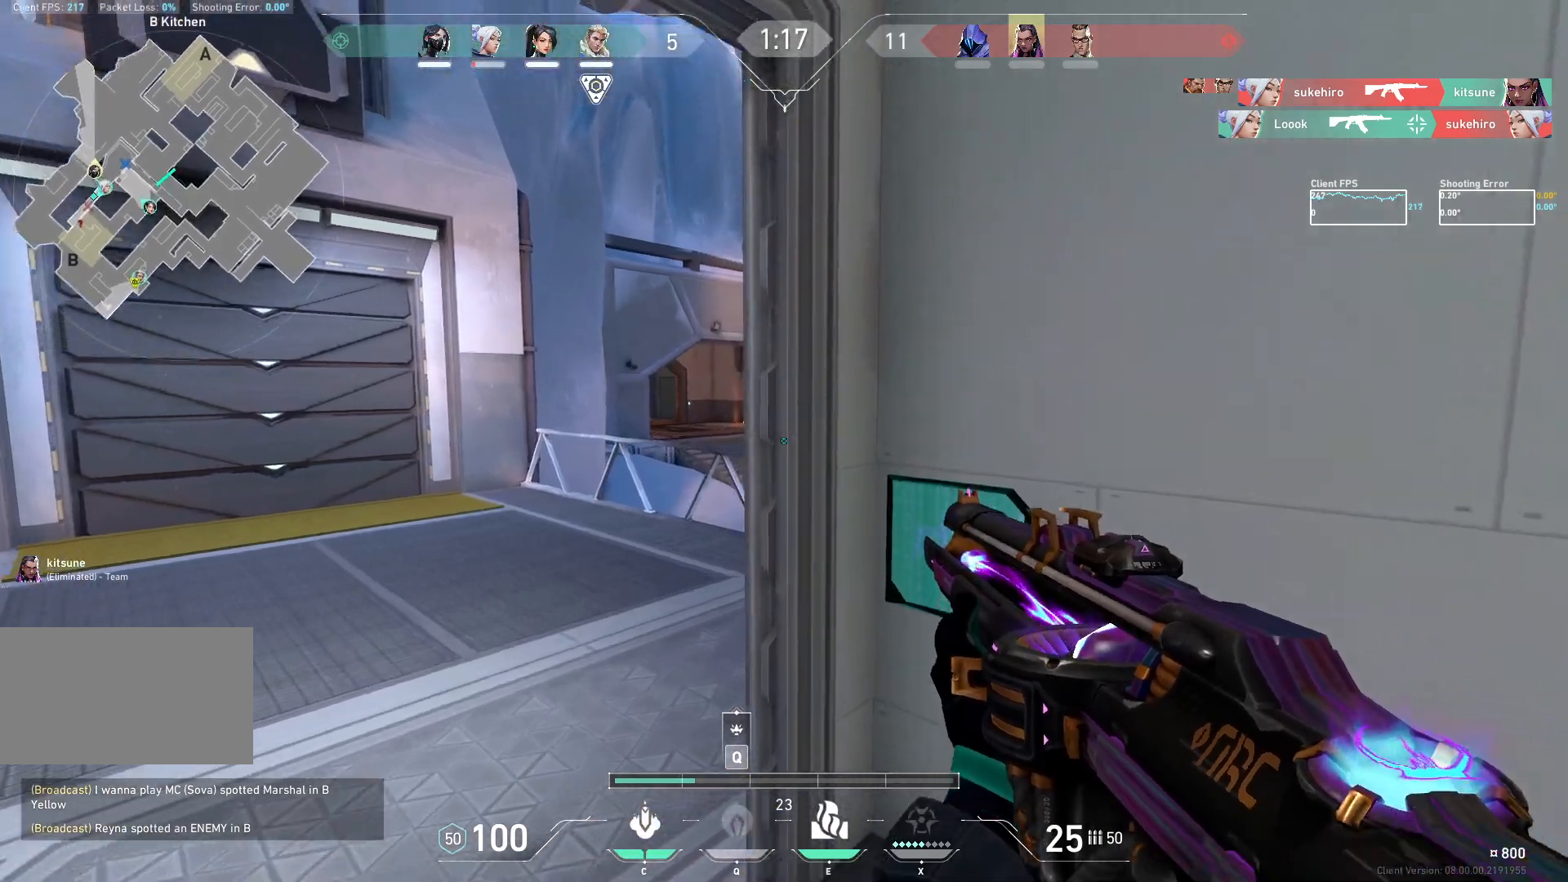
{"keys": ["a"], "mouse": ["mb5"], "events": [[117, "a", "down"], [167, "w", "down"], [367, "w", "up"], [483, "mouse_mb5", "down"]]}
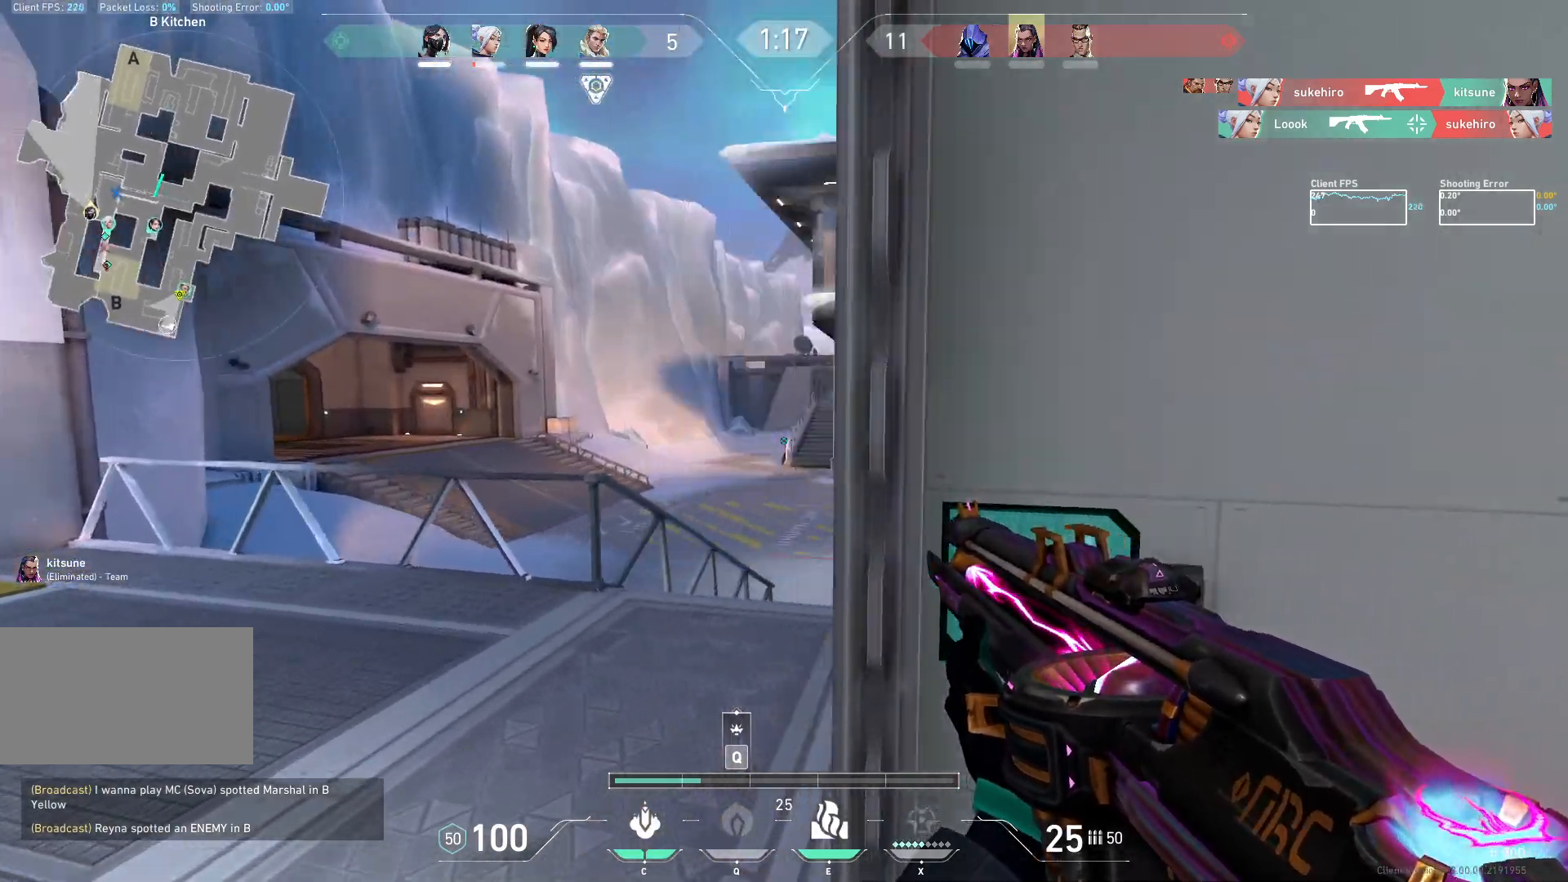
{"keys": ["d", "w"], "mouse": ["mb5"], "events": [[250, "d", "down"], [300, "a", "up"], [483, "w", "down"]]}